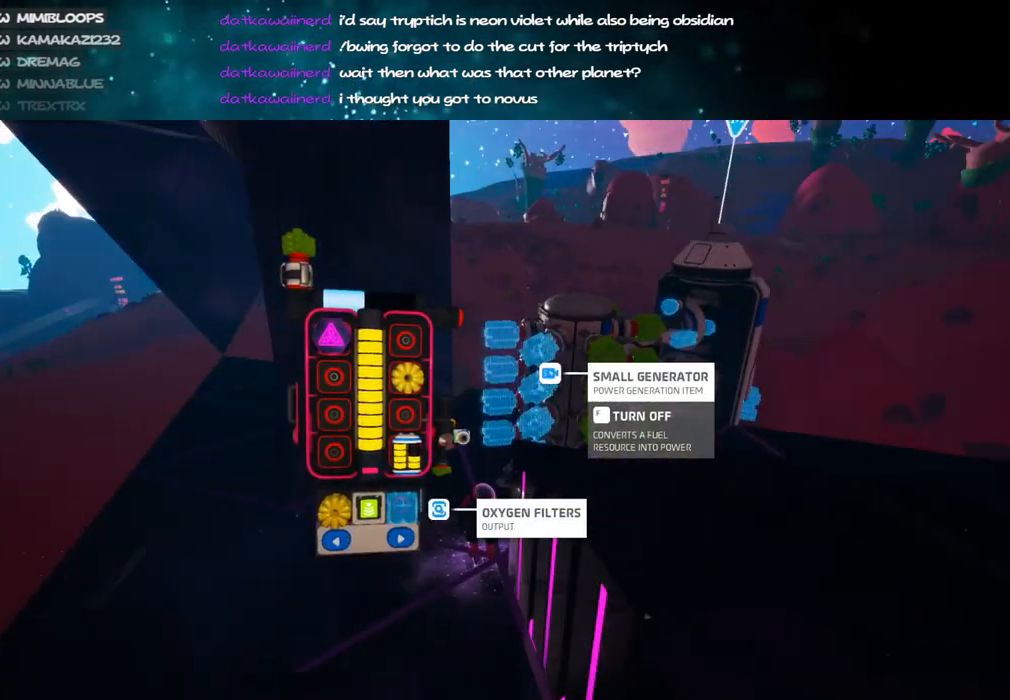
Gameplay with keyboard and mouse; each line is a JSON object with the keys and mouse buttons held at the frame after it. "events" lists presses ("down") and releases ("up") of "a", "alt", "b", "c", "ctrl", "d", "e", "f", "g", "q", "r", "s", "shift", "space", "t", "tab", "v", "w", "x", "z", "mouse_left", "mouse_wheel", "mouse_right", "mouse_mb4" and "mouse_mb5" between this image and that frame as [ms after this image, input, new state], when the widget could be followed in between. "mouse_left", "mouse_wheel", "mouse_right", "mouse_mb4", "mouse_mb5" = the "left", "wheel", "right", "mb4", "mb5" buttons of the "mouse" list. No other keys are recorded. "wheel" means that the mouse wheel is clicked or scrolled. Mouse movement is not recorded.
{"keys": ["a", "s"], "mouse": [], "events": [[117, "mouse_right", "up"], [217, "a", "down"], [250, "s", "down"]]}
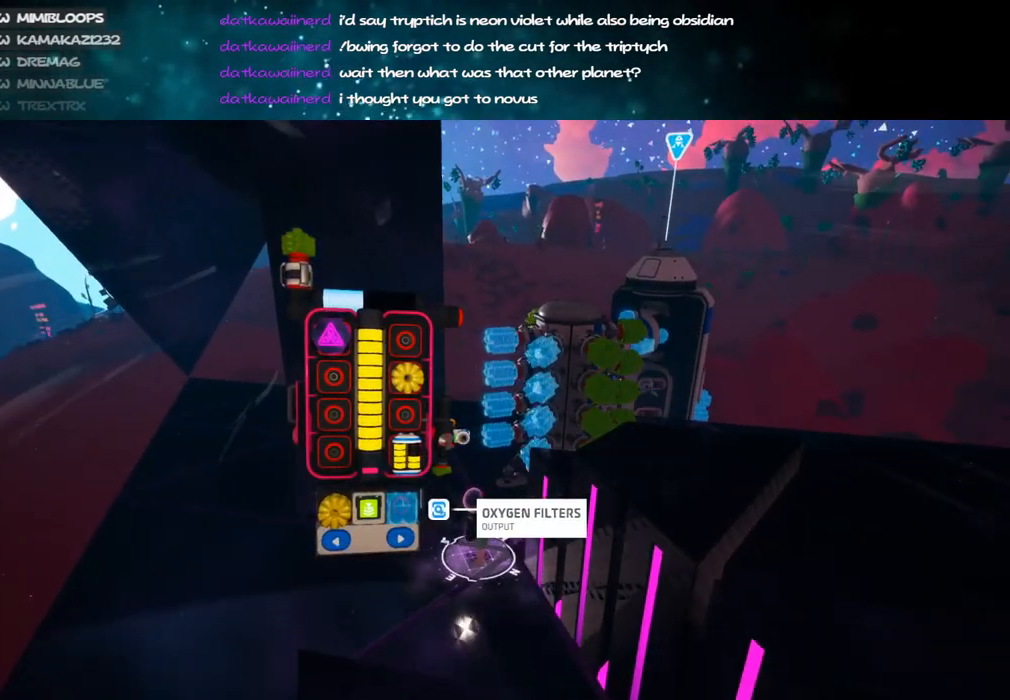
{"keys": [], "mouse": ["right"], "events": [[134, "mouse_left", "down"], [184, "mouse_left", "up"], [200, "a", "up"], [234, "mouse_right", "down"], [317, "q", "down"], [417, "q", "up"], [417, "s", "up"]]}
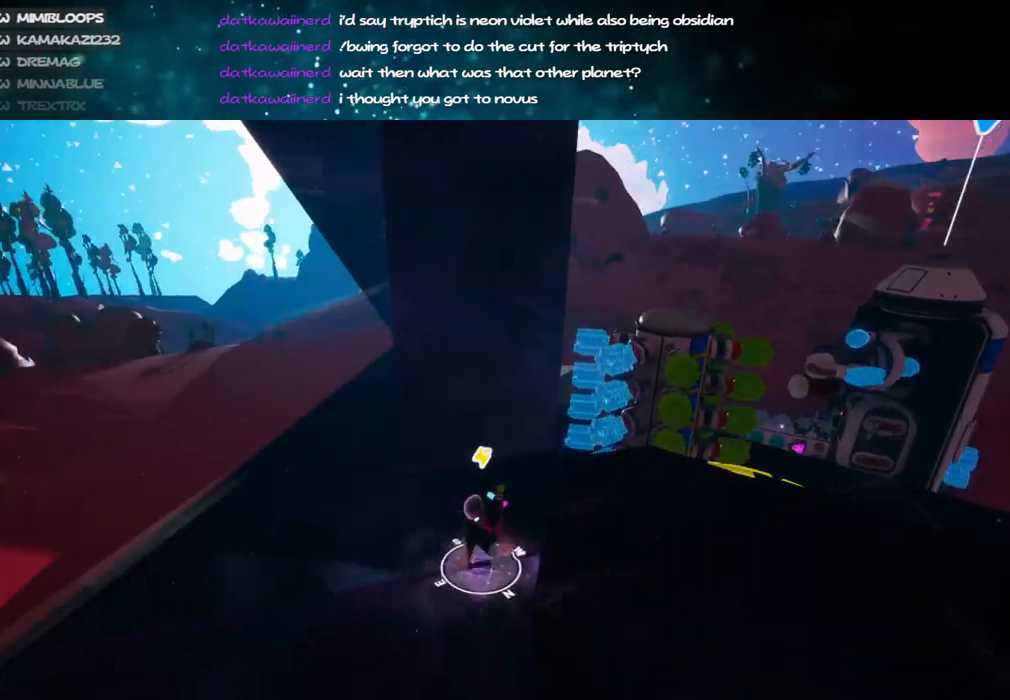
{"keys": ["a", "shift", "w"], "mouse": ["right"], "events": [[34, "a", "down"], [117, "shift", "down"], [117, "w", "down"]]}
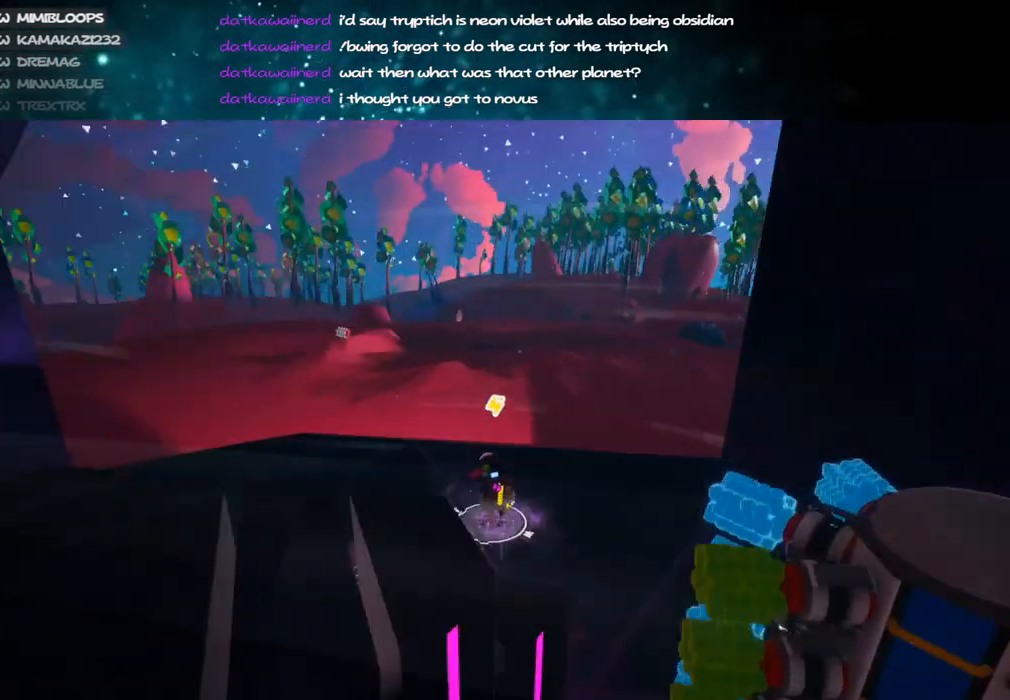
{"keys": ["a", "shift", "w"], "mouse": ["right"], "events": []}
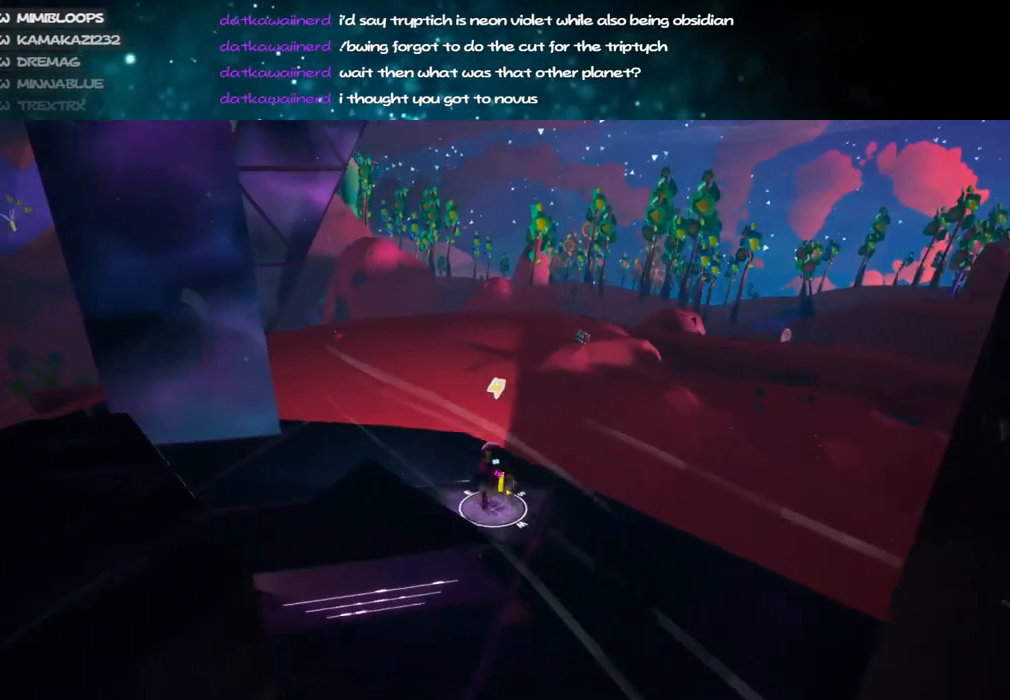
{"keys": ["shift", "space", "w"], "mouse": [], "events": [[17, "a", "up"], [400, "space", "down"], [500, "mouse_right", "up"]]}
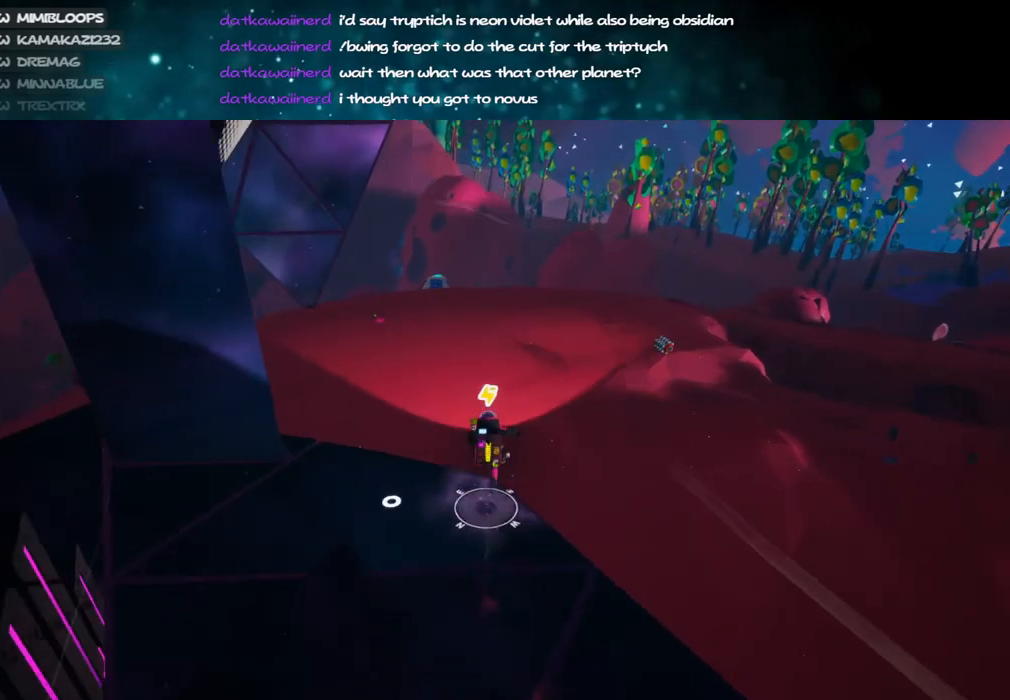
{"keys": ["d", "w"], "mouse": [], "events": [[17, "shift", "up"], [84, "space", "up"], [167, "d", "down"], [217, "mouse_right", "down"], [384, "mouse_right", "up"]]}
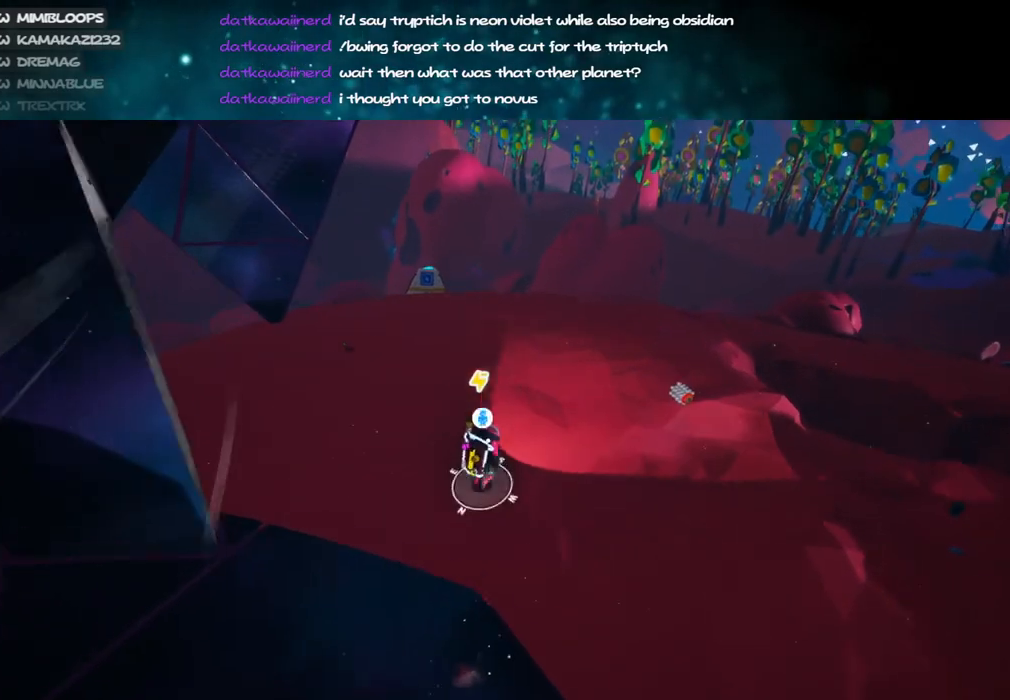
{"keys": ["w"], "mouse": ["right"], "events": [[17, "d", "up"], [184, "mouse_right", "down"]]}
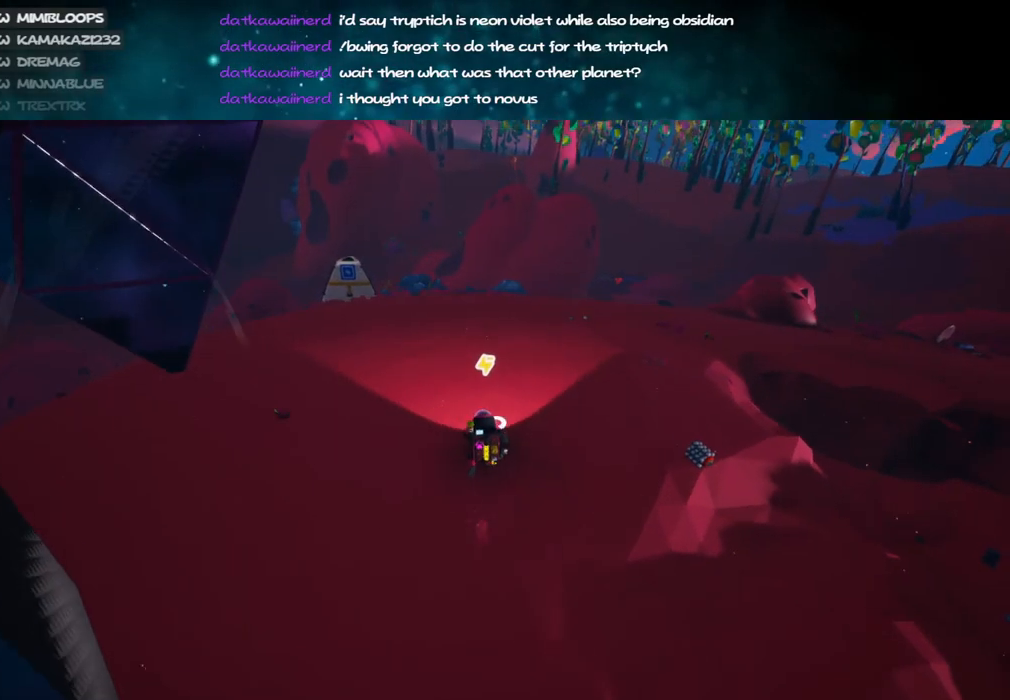
{"keys": ["d", "w"], "mouse": ["right"], "events": [[417, "d", "down"]]}
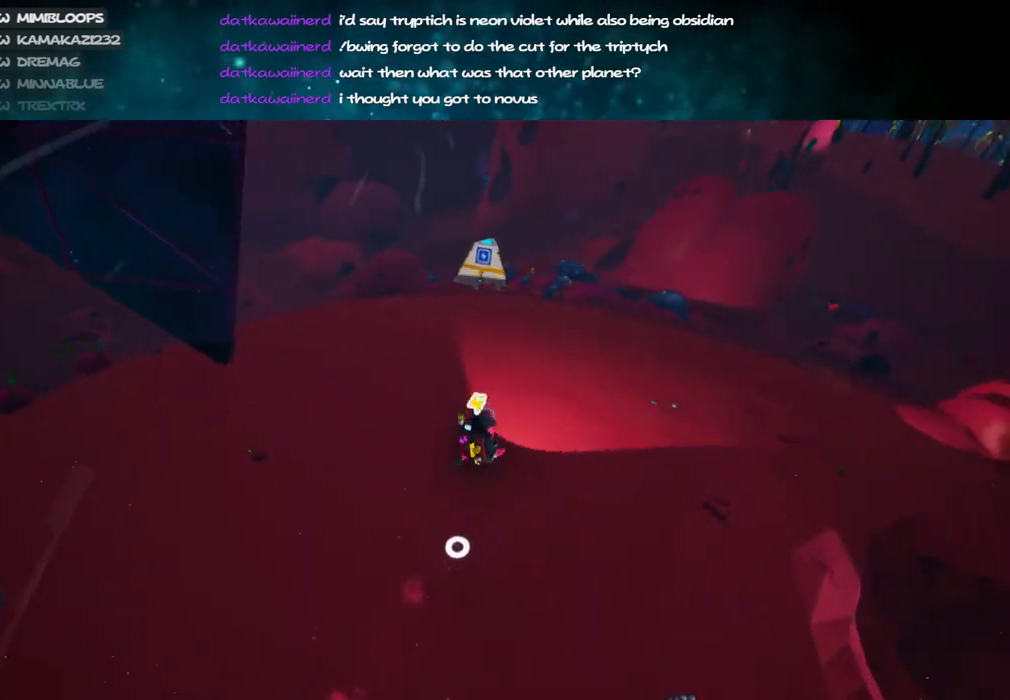
{"keys": ["w"], "mouse": ["right"], "events": [[217, "mouse_right", "up"], [284, "d", "up"], [334, "shift", "down"], [434, "mouse_right", "down"], [500, "shift", "up"]]}
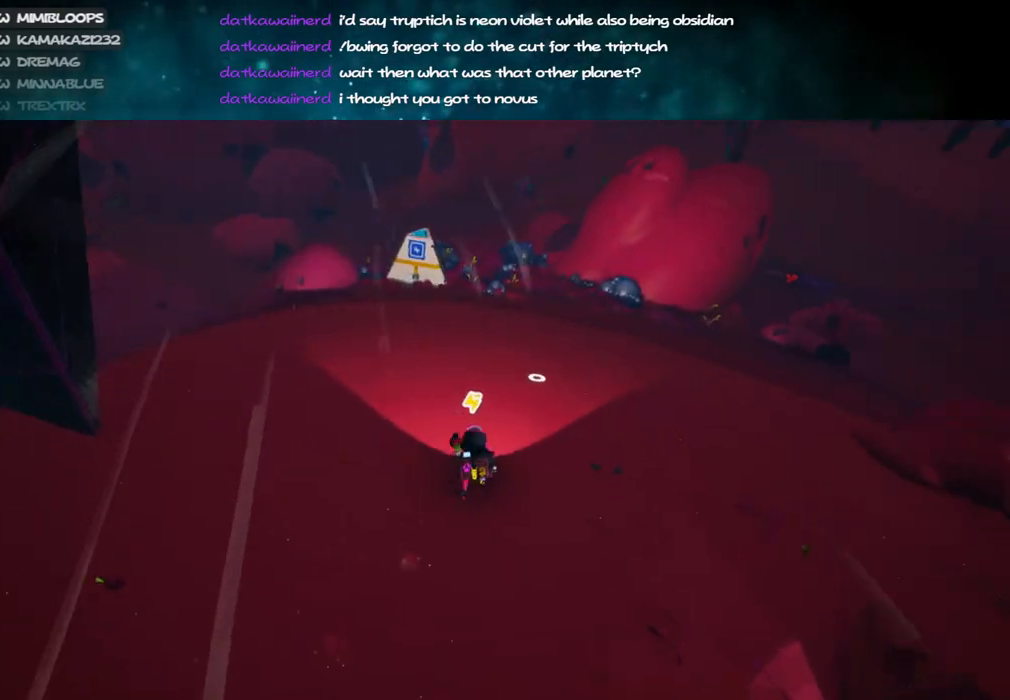
{"keys": ["shift", "w"], "mouse": [], "events": [[117, "mouse_right", "up"], [317, "mouse_right", "down"], [450, "mouse_right", "up"], [450, "shift", "down"]]}
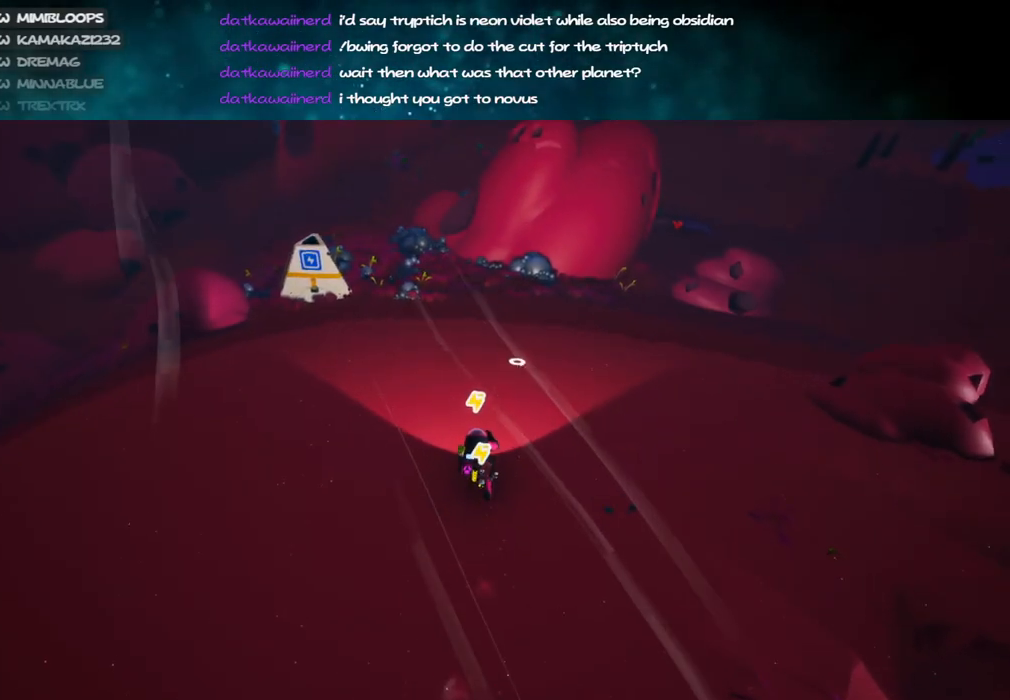
{"keys": ["e", "w"], "mouse": [], "events": [[84, "shift", "up"], [317, "mouse_left", "down"], [467, "e", "down"], [484, "mouse_left", "up"]]}
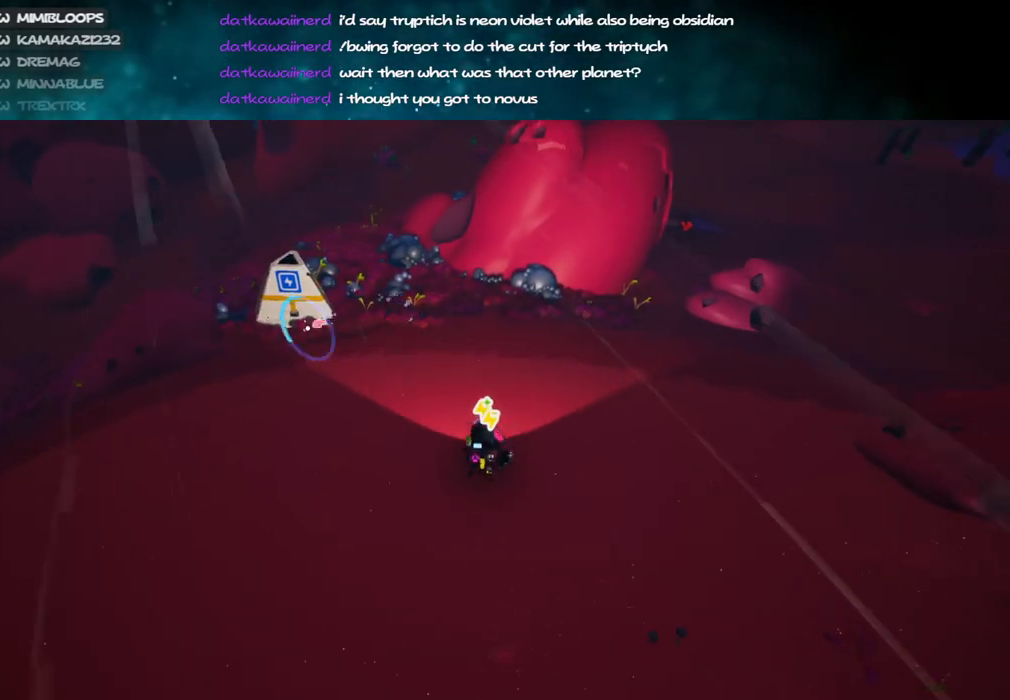
{"keys": ["w"], "mouse": ["left"], "events": [[84, "e", "up"], [117, "mouse_left", "down"], [234, "a", "down"], [350, "a", "up"]]}
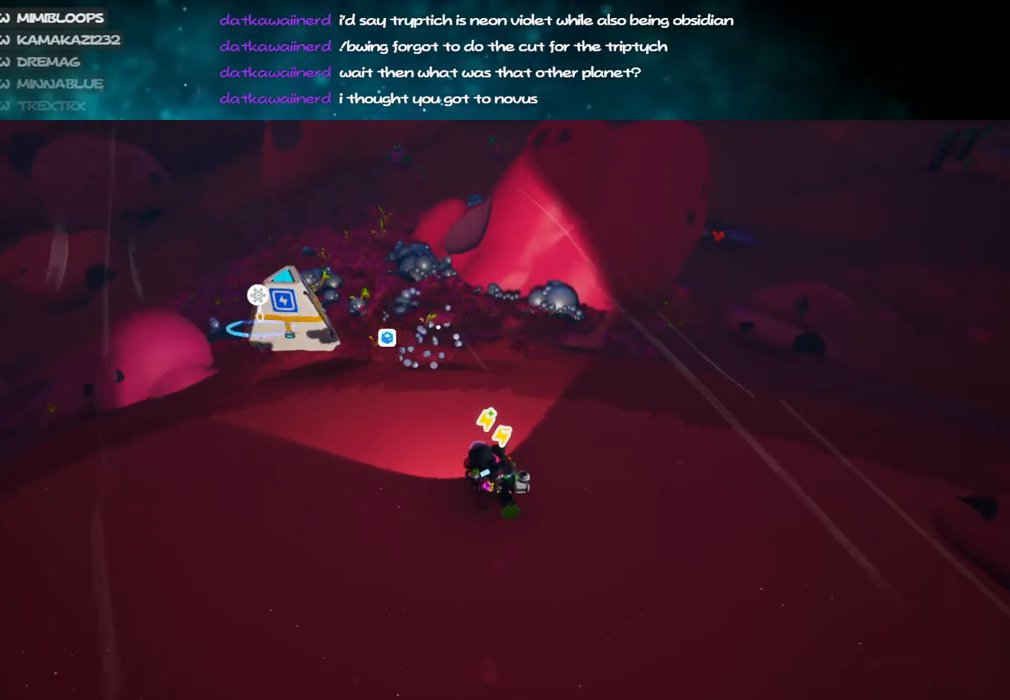
{"keys": ["a", "w"], "mouse": ["right"], "events": [[67, "mouse_left", "up"], [184, "shift", "down"], [300, "space", "down"], [367, "shift", "up"], [434, "space", "up"], [450, "mouse_right", "down"], [467, "a", "down"]]}
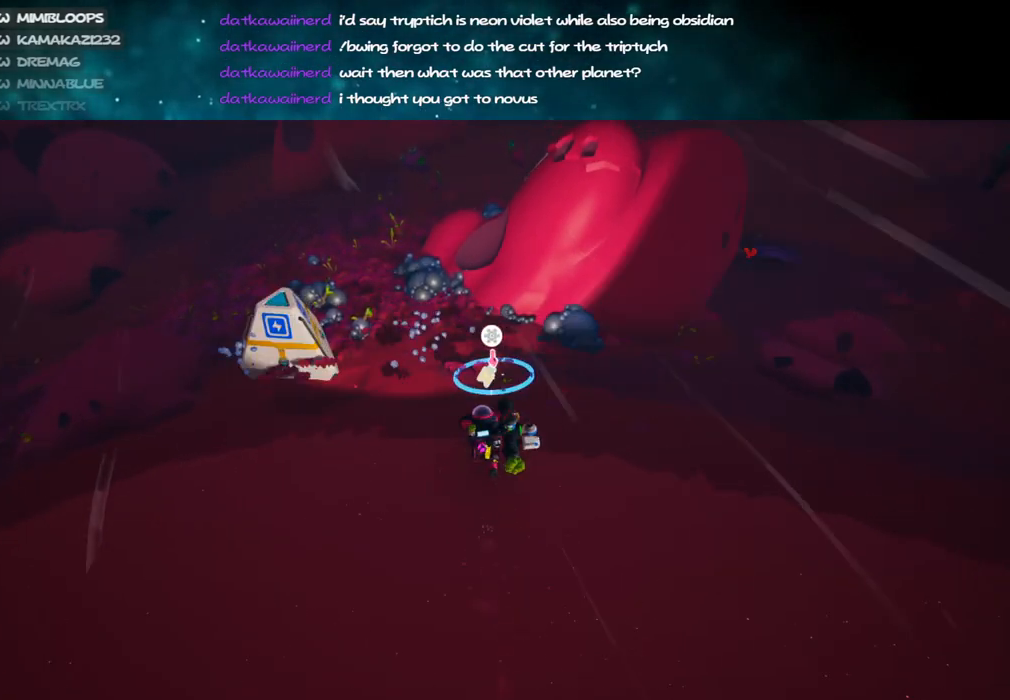
{"keys": ["w"], "mouse": ["left"], "events": [[100, "mouse_right", "up"], [200, "mouse_left", "down"], [284, "a", "up"]]}
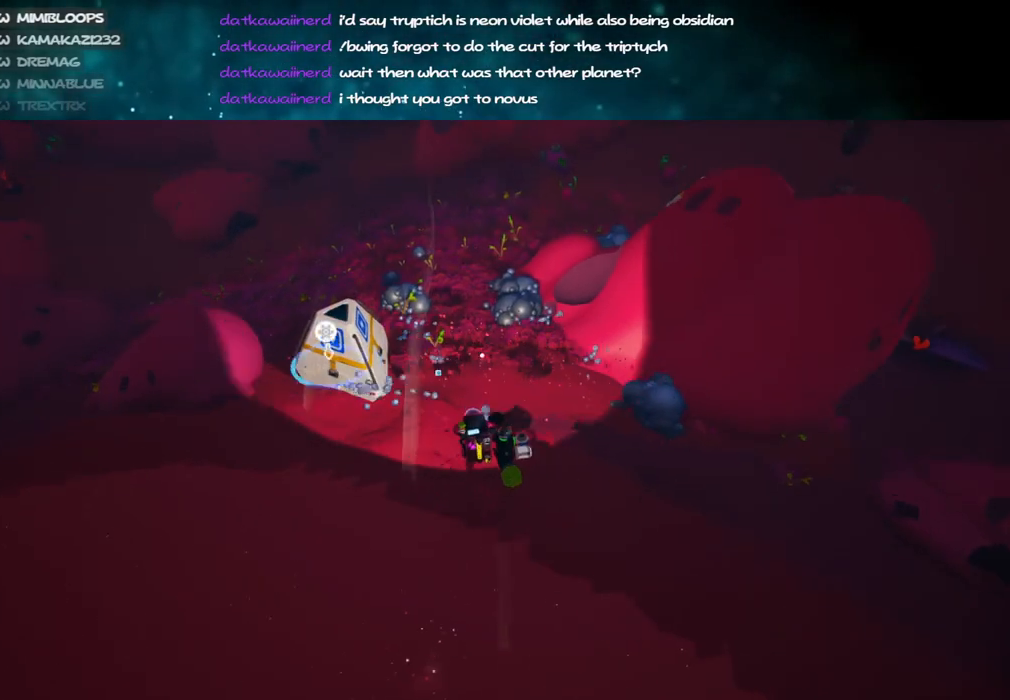
{"keys": ["a", "w"], "mouse": ["left"], "events": [[117, "a", "down"], [267, "a", "up"], [500, "a", "down"]]}
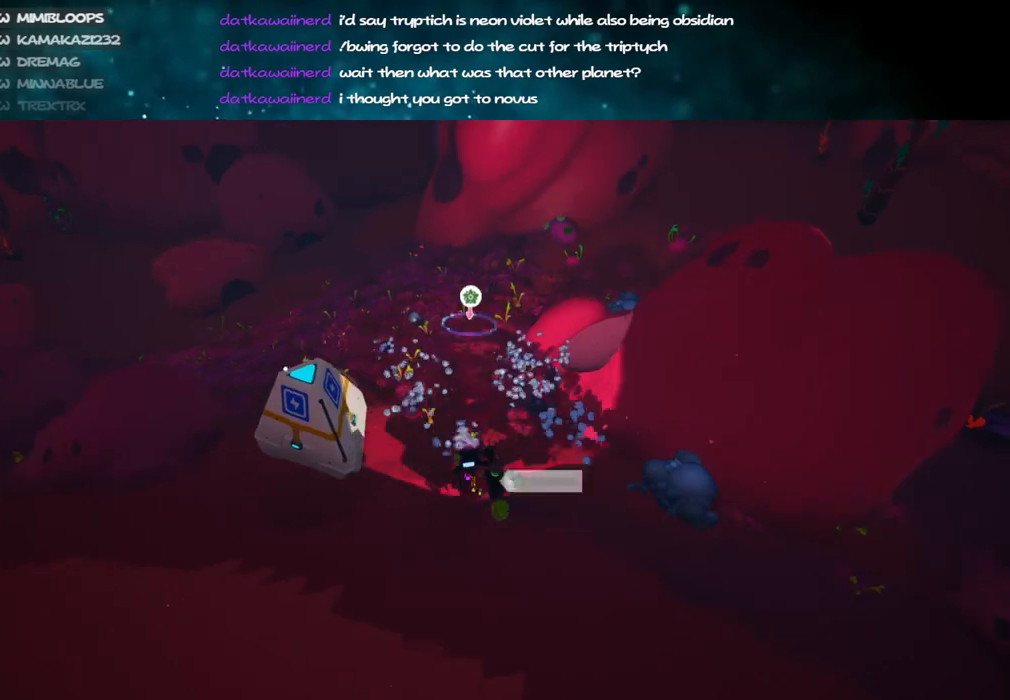
{"keys": ["a", "w"], "mouse": ["left"], "events": [[67, "mouse_left", "up"], [117, "a", "up"], [267, "space", "down"], [334, "mouse_left", "down"], [350, "space", "up"], [367, "a", "down"]]}
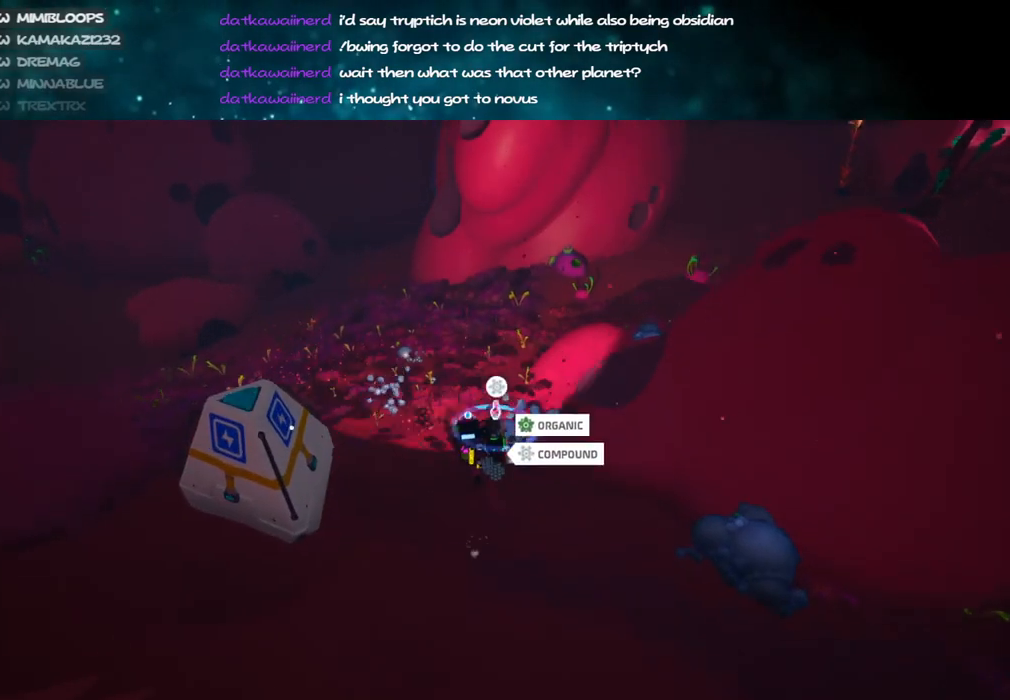
{"keys": ["d"], "mouse": ["left"], "events": [[100, "a", "up"], [434, "d", "down"], [450, "w", "up"]]}
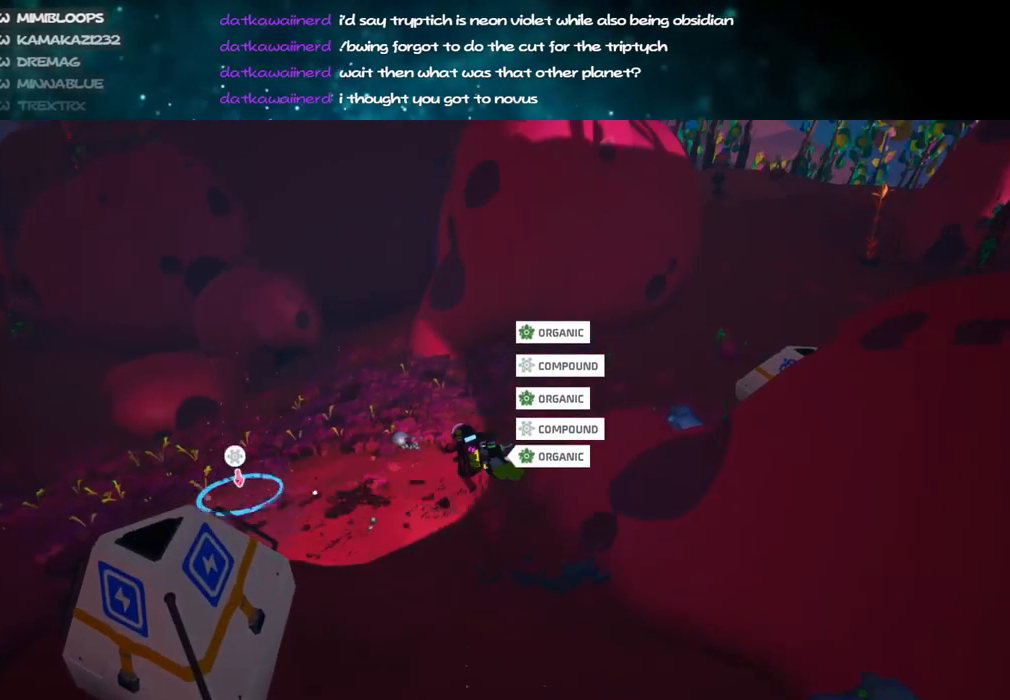
{"keys": ["a"], "mouse": ["left"], "events": [[50, "s", "down"], [117, "d", "up"], [367, "a", "down"], [500, "s", "up"]]}
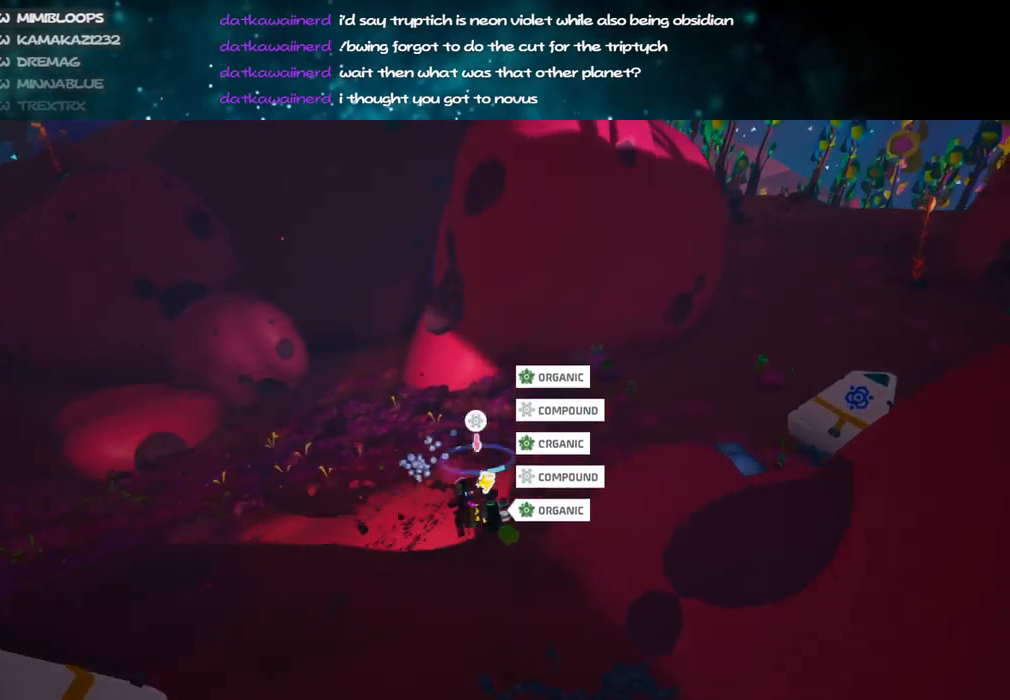
{"keys": [], "mouse": [], "events": [[84, "a", "up"], [250, "mouse_left", "up"], [250, "w", "down"], [284, "q", "down"], [350, "q", "up"], [367, "w", "up"]]}
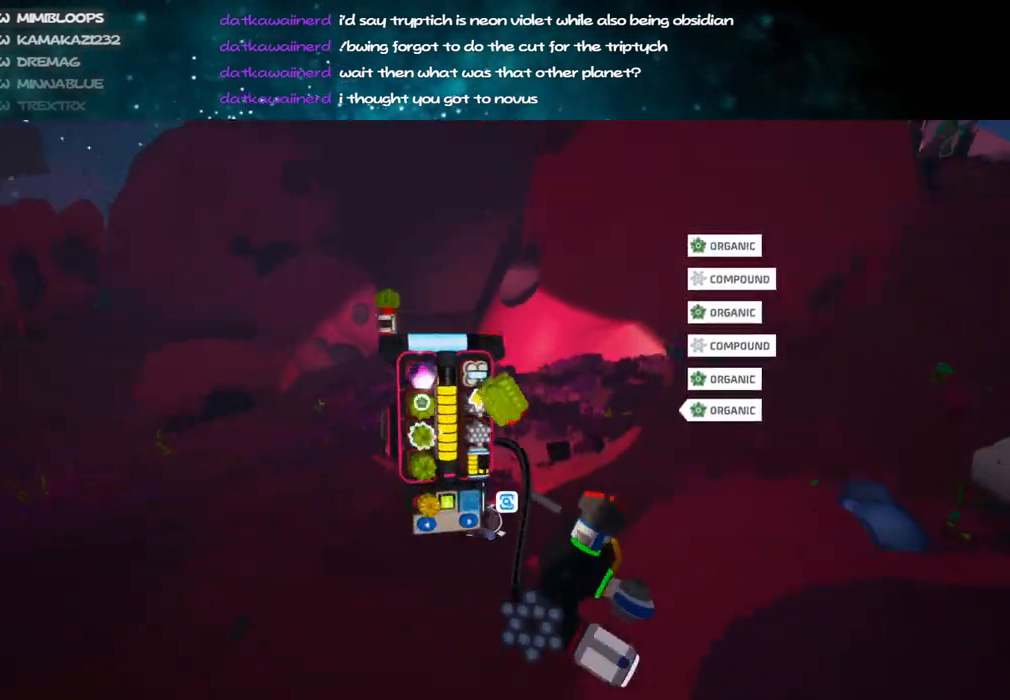
{"keys": [], "mouse": [], "events": []}
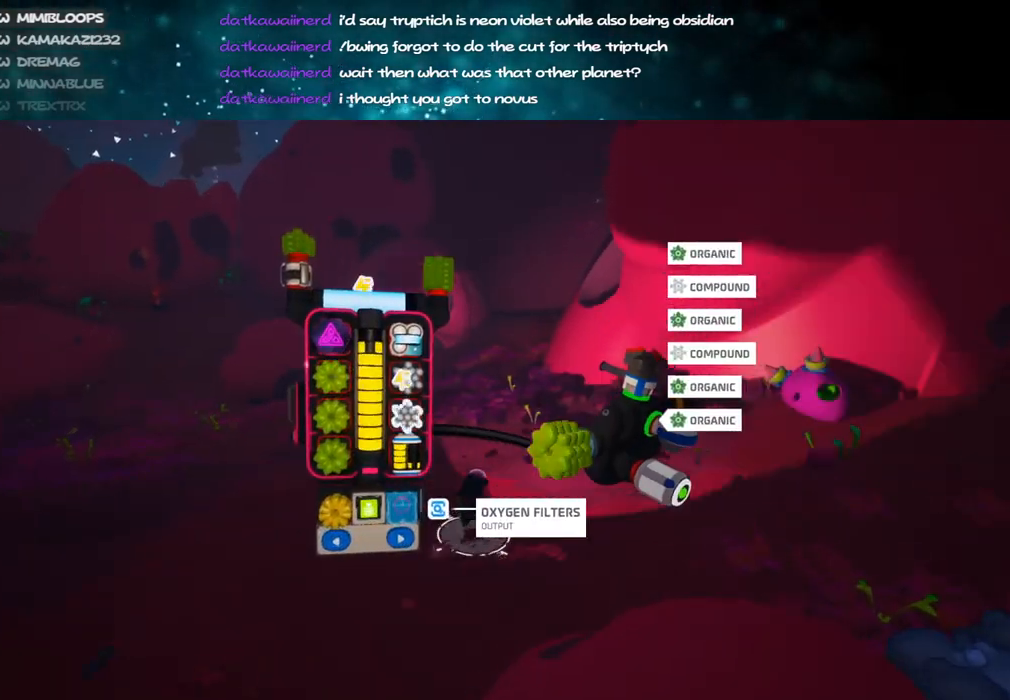
{"keys": [], "mouse": [], "events": [[150, "mouse_left", "down"], [200, "mouse_left", "up"], [350, "mouse_left", "down"], [450, "mouse_left", "up"]]}
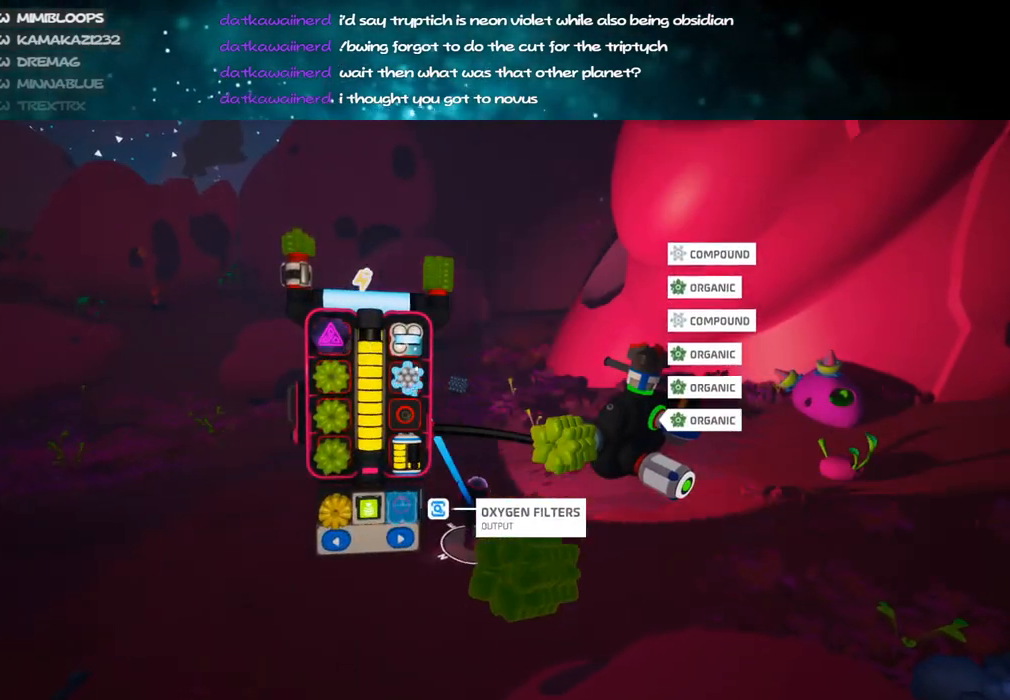
{"keys": [], "mouse": [], "events": [[34, "mouse_left", "down"], [117, "mouse_left", "up"], [234, "mouse_left", "down"], [300, "mouse_left", "up"]]}
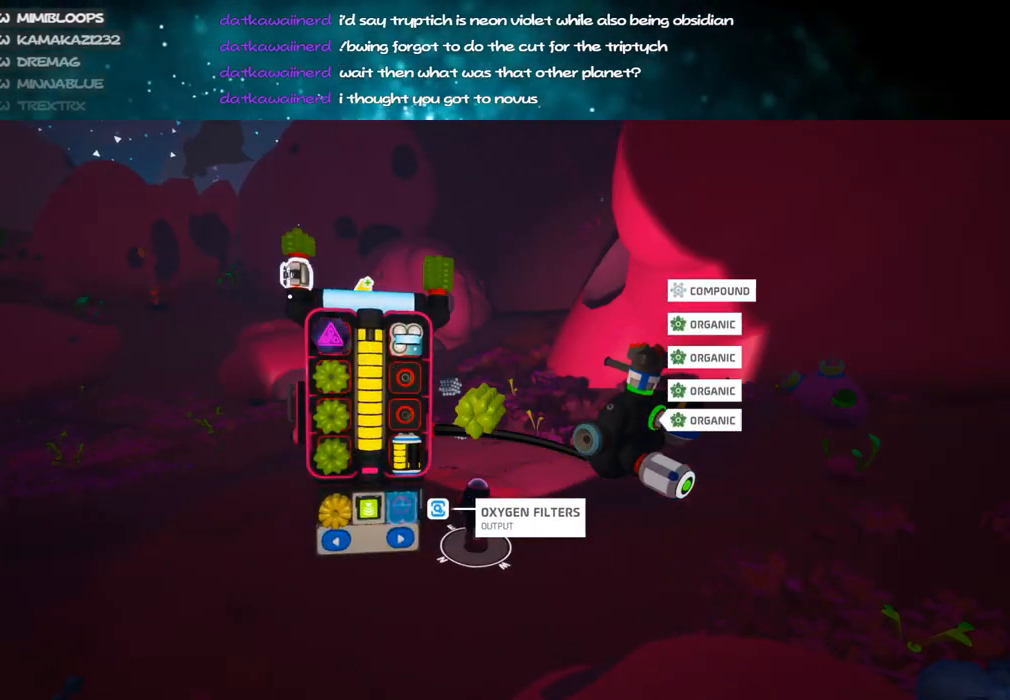
{"keys": [], "mouse": ["right"], "events": [[217, "f", "down"], [317, "f", "up"], [434, "mouse_right", "down"]]}
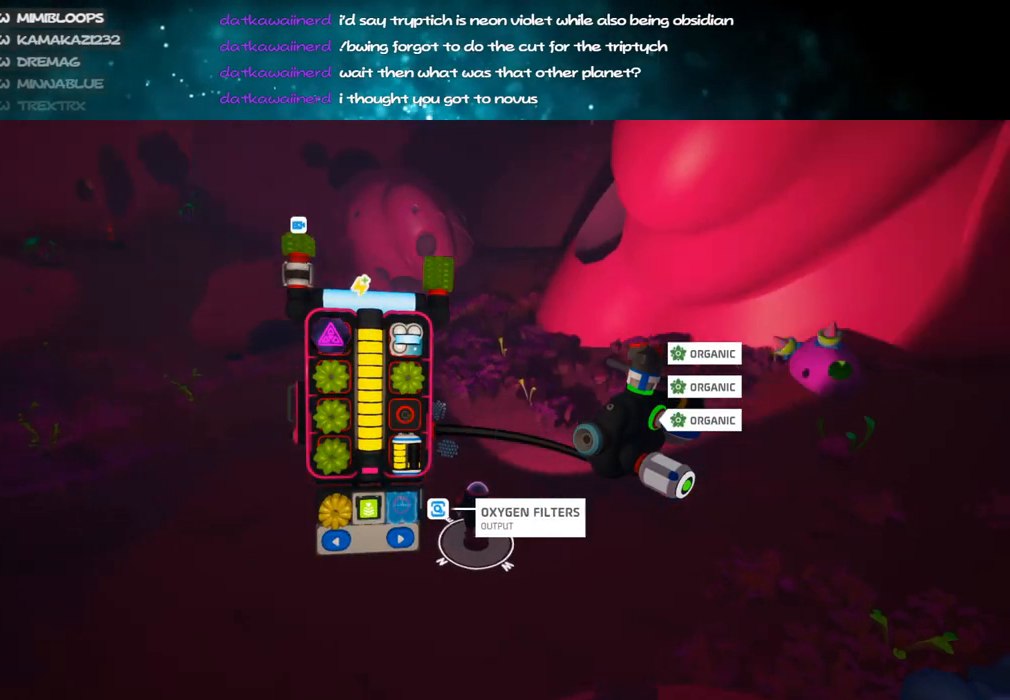
{"keys": ["a"], "mouse": [], "events": [[167, "mouse_right", "up"], [284, "q", "down"], [334, "q", "up"], [467, "a", "down"]]}
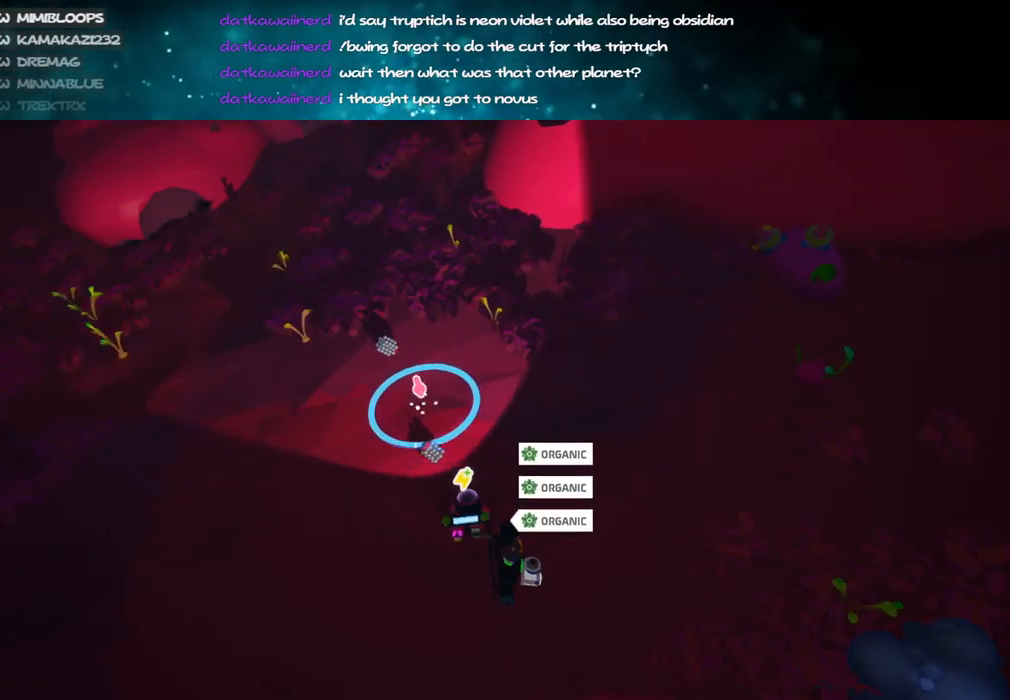
{"keys": ["a", "w"], "mouse": [], "events": [[50, "w", "down"], [184, "mouse_right", "down"], [317, "mouse_right", "up"]]}
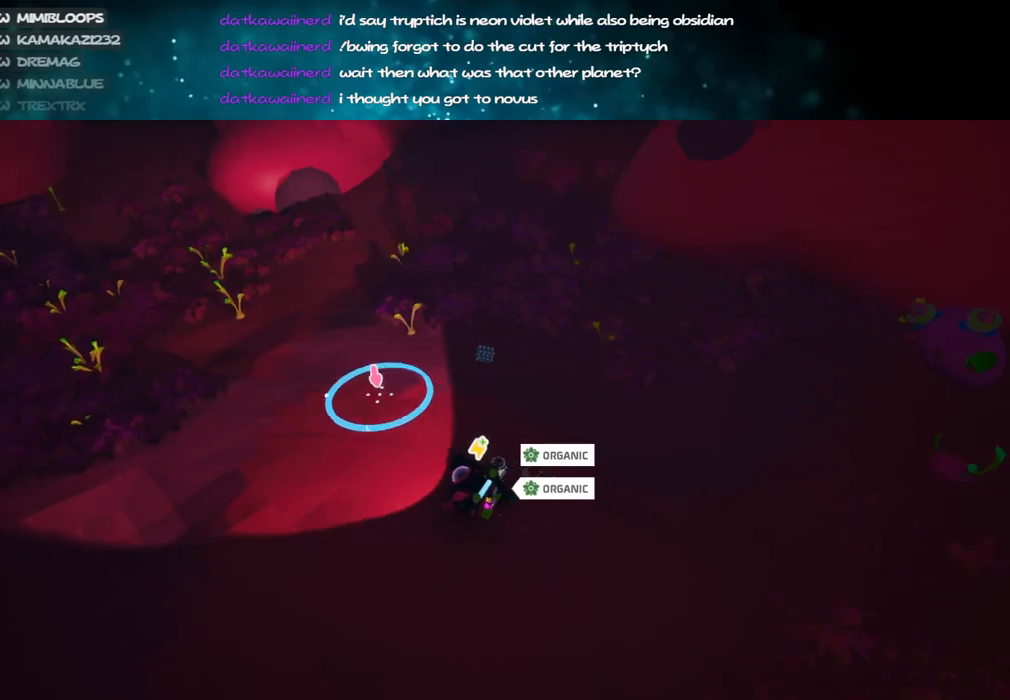
{"keys": ["a", "w"], "mouse": ["right"], "events": [[17, "mouse_left", "down"], [184, "a", "up"], [284, "d", "down"], [317, "mouse_left", "up"], [334, "mouse_right", "down"], [384, "d", "up"], [467, "a", "down"]]}
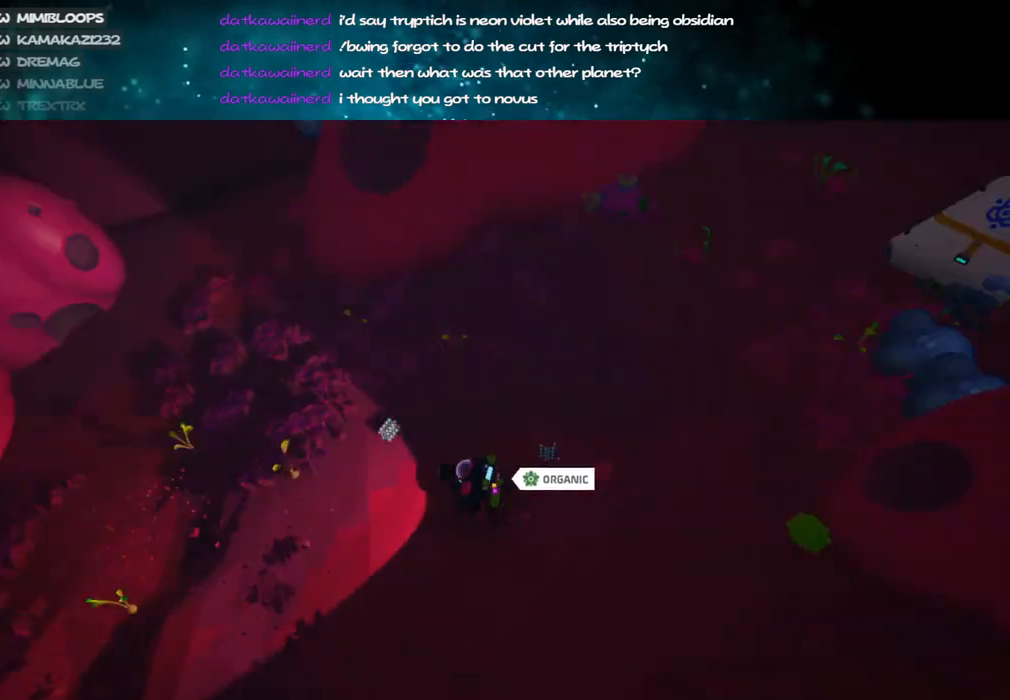
{"keys": ["a", "shift"], "mouse": ["right"], "events": [[34, "w", "up"], [384, "shift", "down"]]}
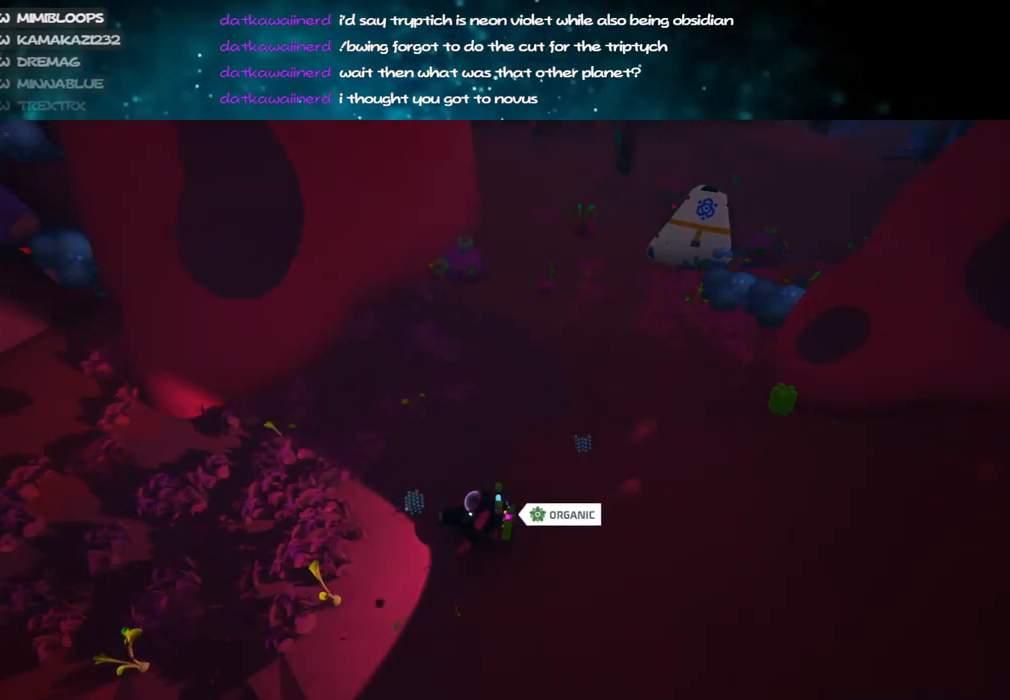
{"keys": [], "mouse": [], "events": [[117, "shift", "up"], [250, "mouse_right", "up"], [467, "a", "up"]]}
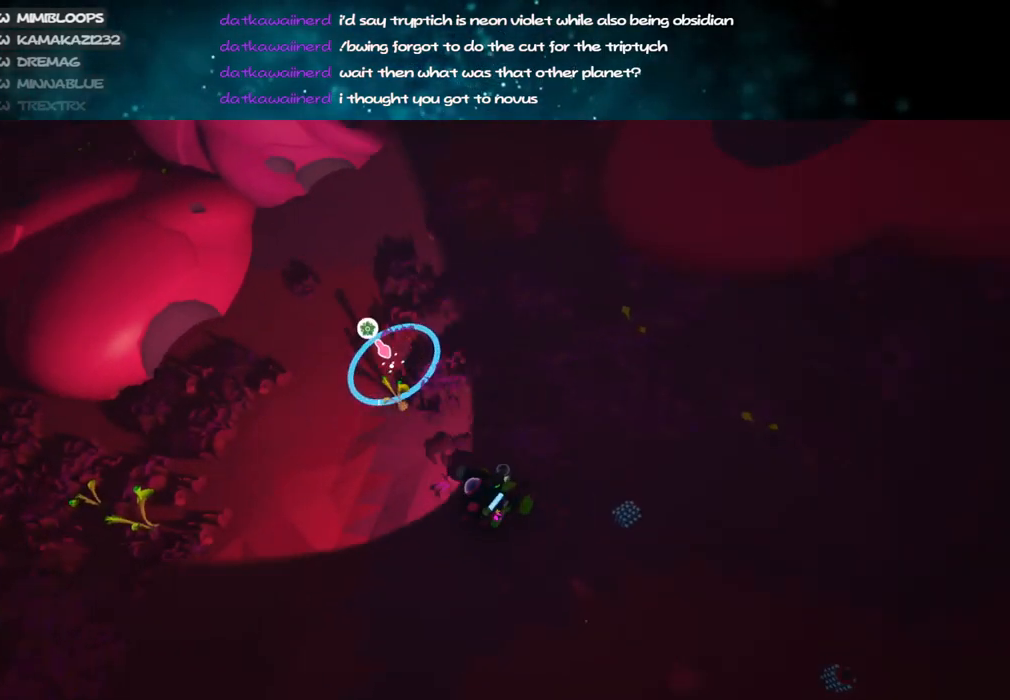
{"keys": ["a"], "mouse": ["right"], "events": [[17, "d", "down"], [17, "mouse_left", "down"], [284, "d", "up"], [300, "mouse_left", "up"], [384, "mouse_right", "down"], [400, "a", "down"]]}
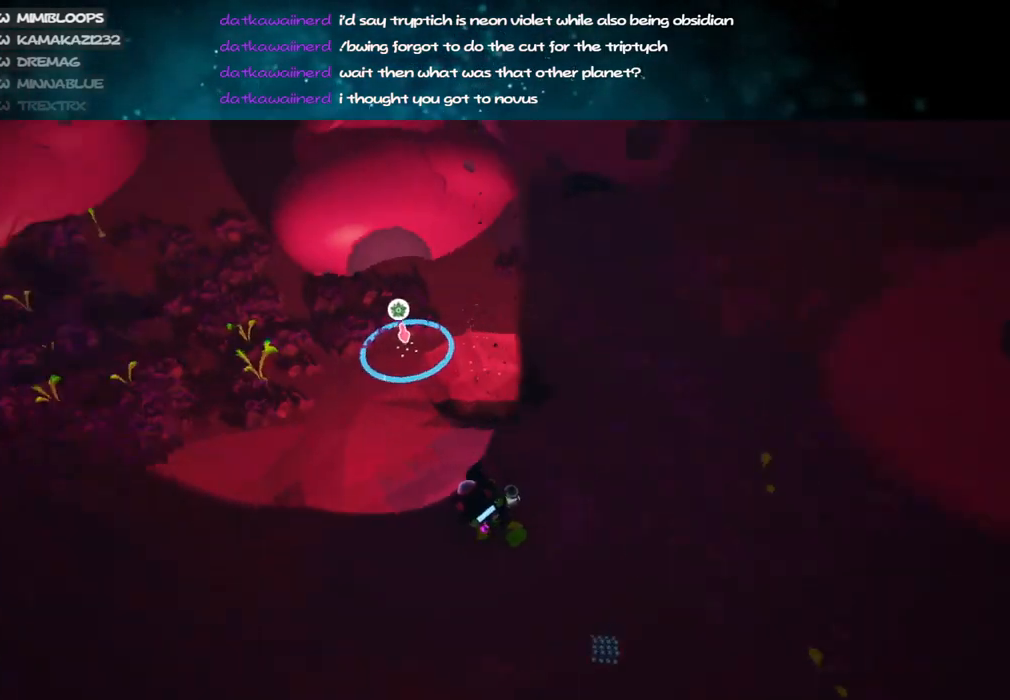
{"keys": ["a", "shift", "w"], "mouse": ["right"], "events": [[167, "shift", "down"], [184, "w", "down"]]}
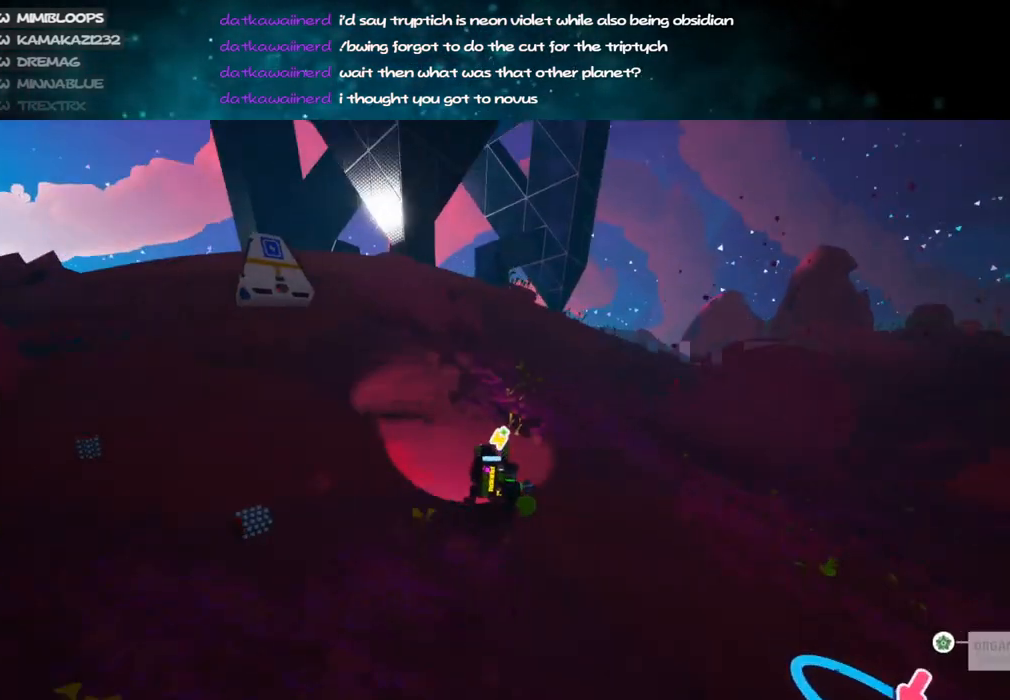
{"keys": ["a", "shift", "w"], "mouse": ["right"], "events": []}